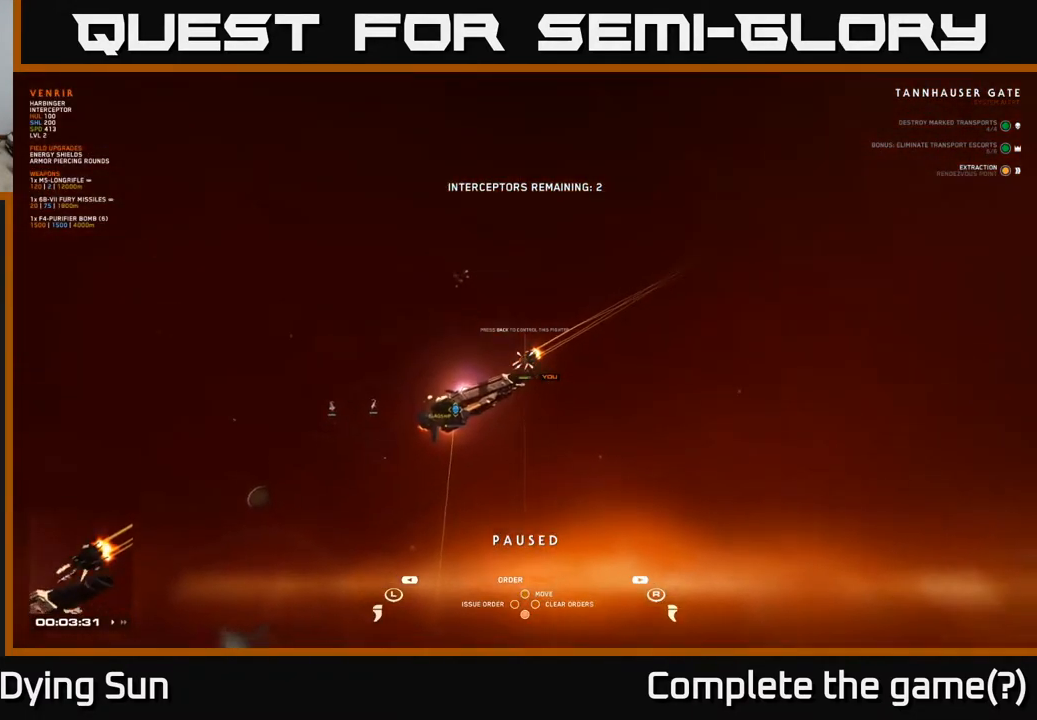
Gameplay with a controller (Xbox layout); each line is a JSON object with the inputs held at the frame after it. "events" lists button and stick changes between this image and that frame as [ms after this image, input, new state], when the widget could be followed in between.
{"buttons": [], "left_stick": "center", "right_stick": "center", "events": [[217, "right_stick", "center"]]}
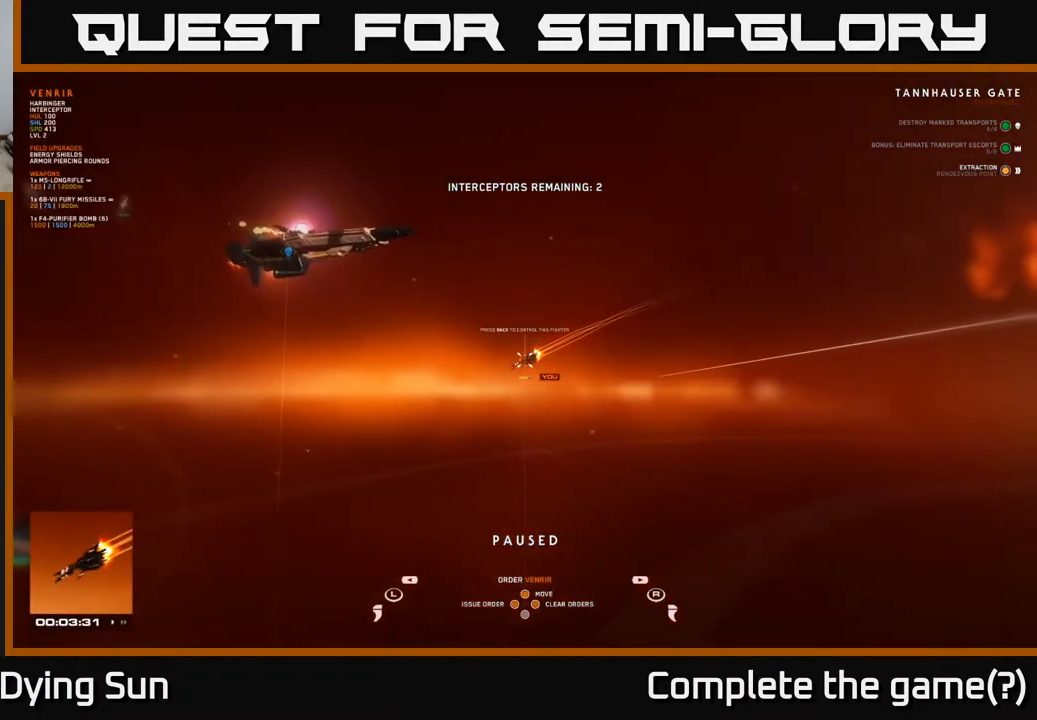
{"buttons": [], "left_stick": "center", "right_stick": "center", "events": []}
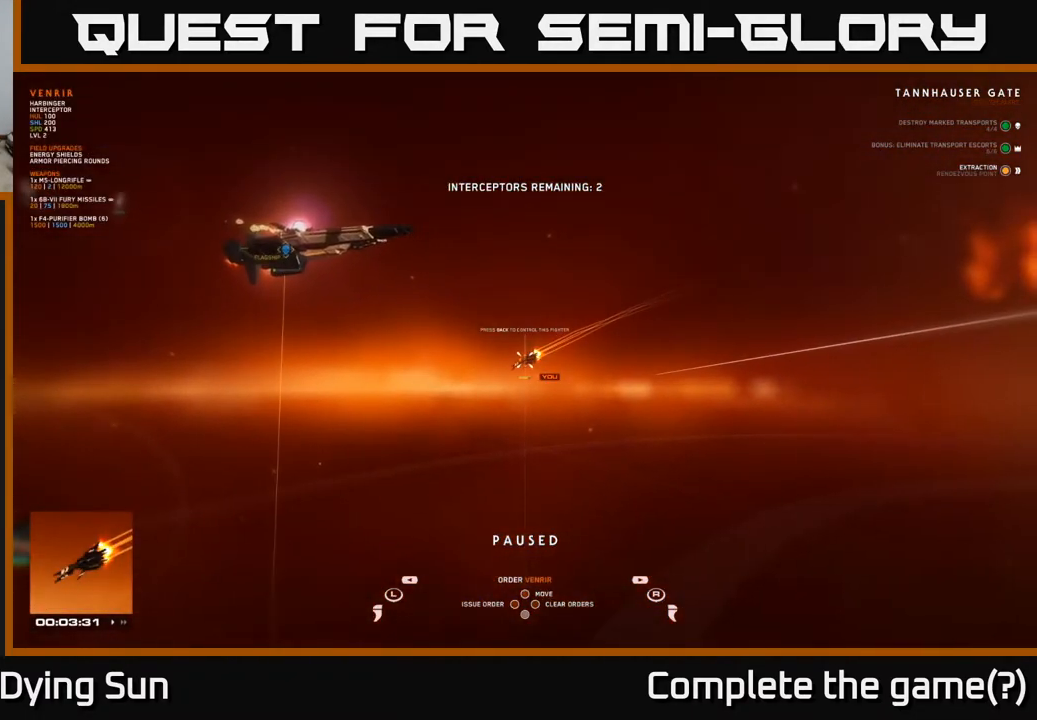
{"buttons": [], "left_stick": "center", "right_stick": "center", "events": []}
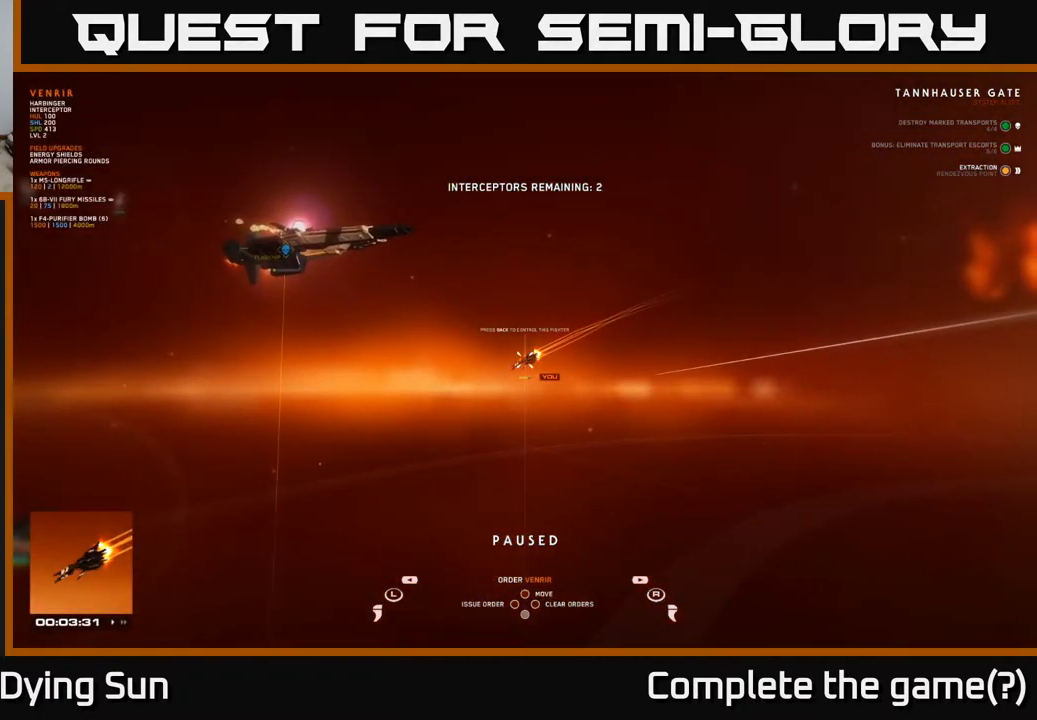
{"buttons": [], "left_stick": "center", "right_stick": "center", "events": [[133, "SELECT", "down"], [233, "SELECT", "up"]]}
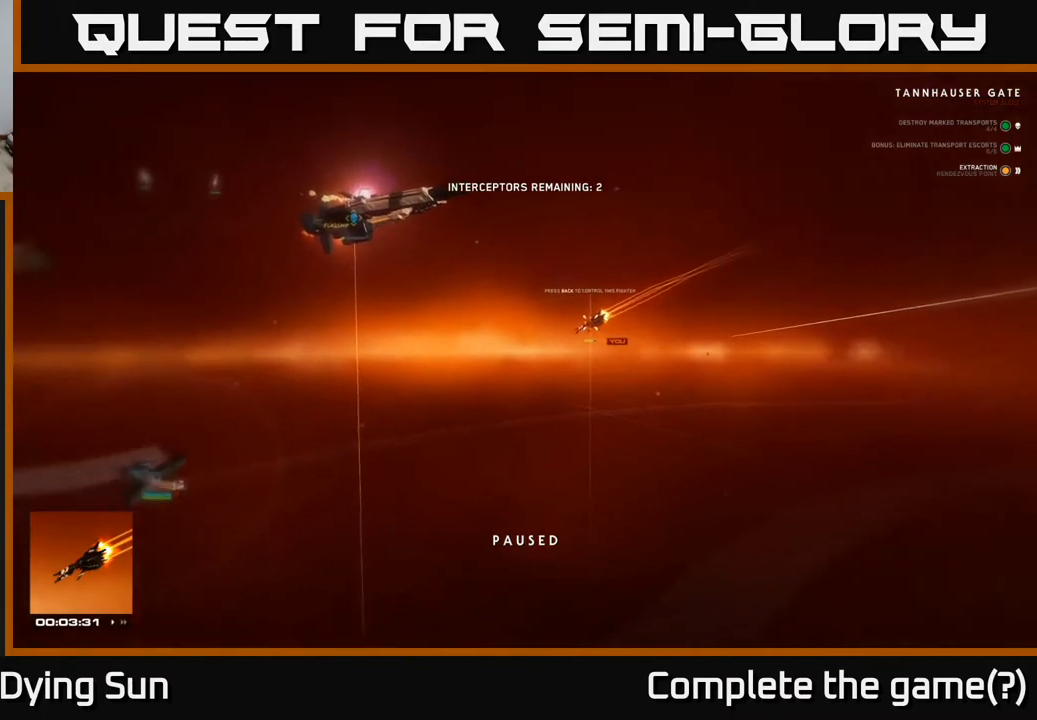
{"buttons": [], "left_stick": "center", "right_stick": "up", "events": [[483, "right_stick", "up"]]}
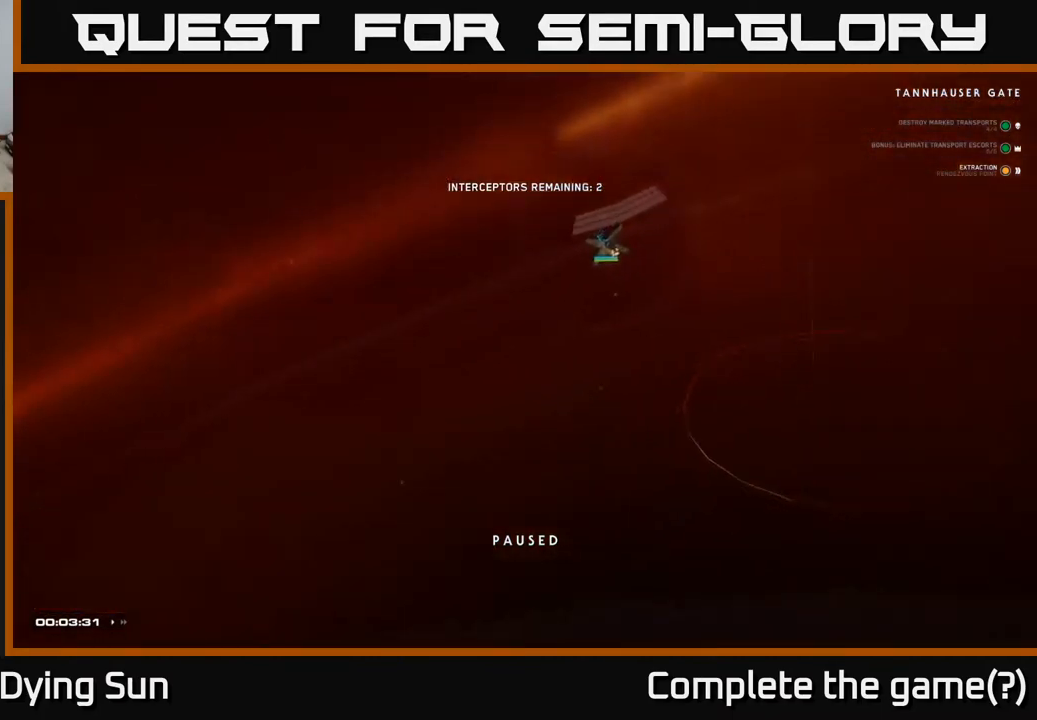
{"buttons": [], "left_stick": "center", "right_stick": "up-right", "events": [[117, "right_stick", "up-right"]]}
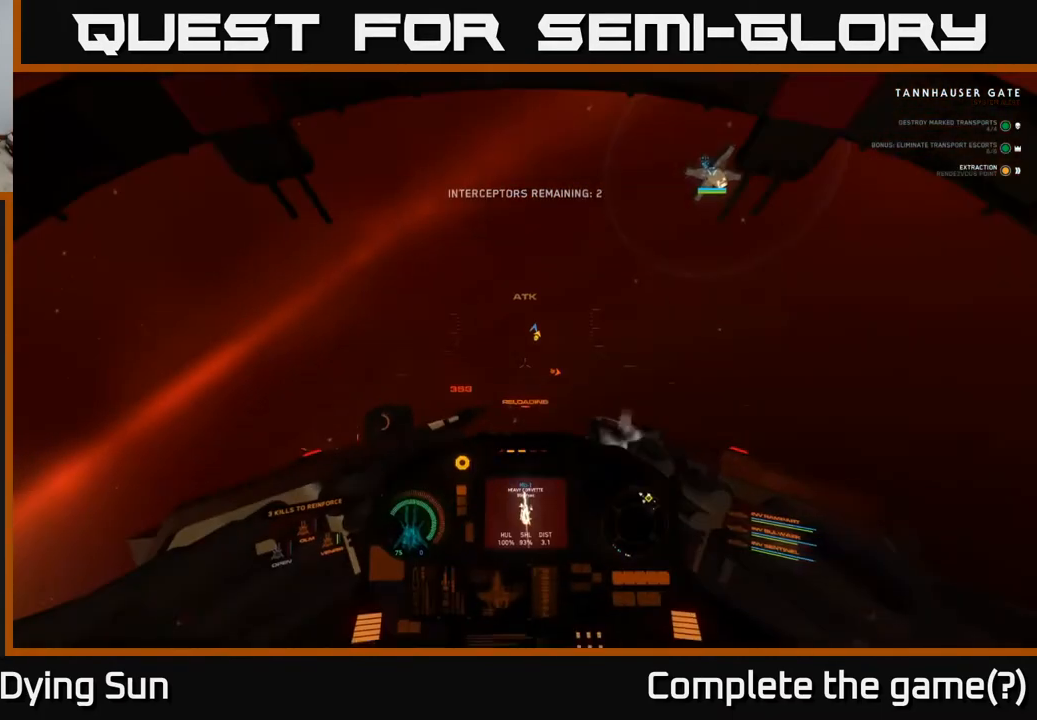
{"buttons": [], "left_stick": "center", "right_stick": "up", "events": [[117, "right_stick", "up"]]}
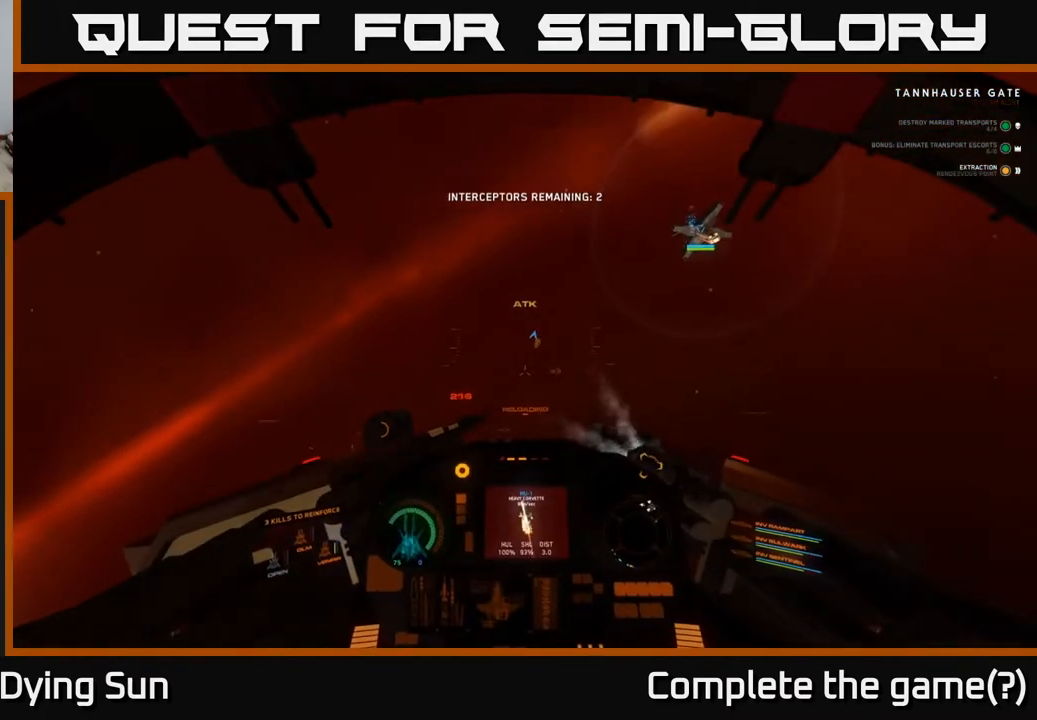
{"buttons": [], "left_stick": "right", "right_stick": "up", "events": [[383, "left_stick", "right"]]}
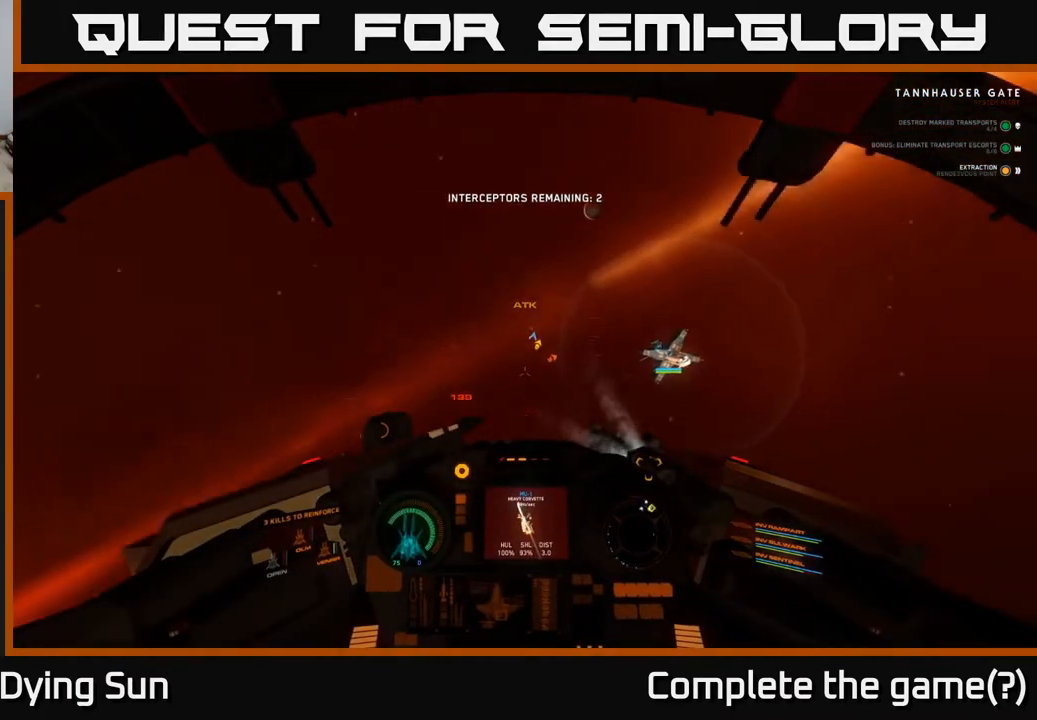
{"buttons": ["L3"], "left_stick": "right", "right_stick": "up", "events": [[400, "L3", "down"]]}
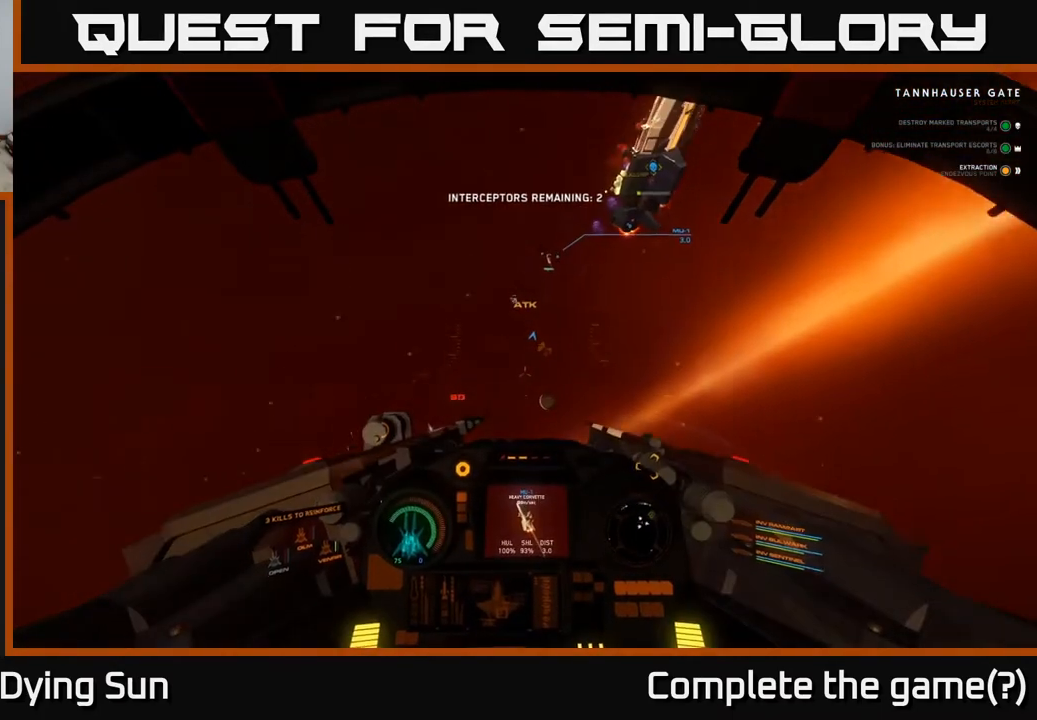
{"buttons": ["L2"], "left_stick": "center", "right_stick": "center", "events": [[67, "L3", "up"], [100, "left_stick", "center"], [100, "right_stick", "up-right"], [150, "L2", "down"], [400, "right_stick", "center"]]}
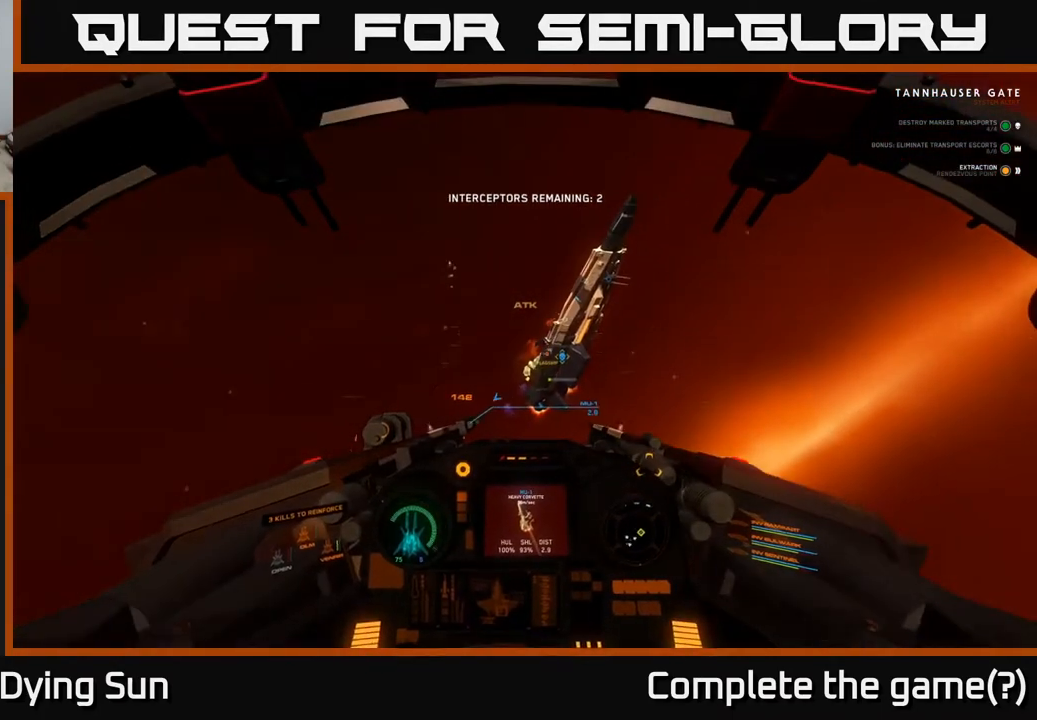
{"buttons": ["L2", "R2"], "left_stick": "center", "right_stick": "center", "events": [[17, "right_stick", "down"], [133, "right_stick", "center"], [283, "right_stick", "up"], [350, "right_stick", "up-left"], [467, "R2", "down"], [467, "right_stick", "center"]]}
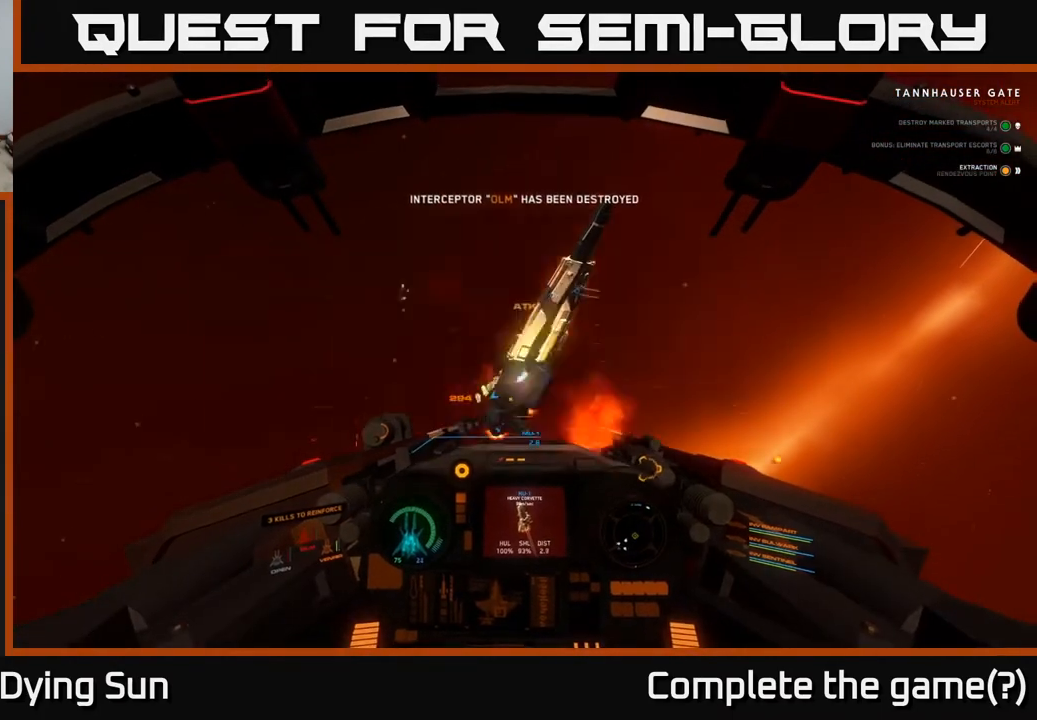
{"buttons": [], "left_stick": "center", "right_stick": "center", "events": [[67, "R2", "up"], [100, "L2", "up"], [150, "right_stick", "right"], [200, "R2", "down"], [233, "right_stick", "center"], [300, "R2", "up"]]}
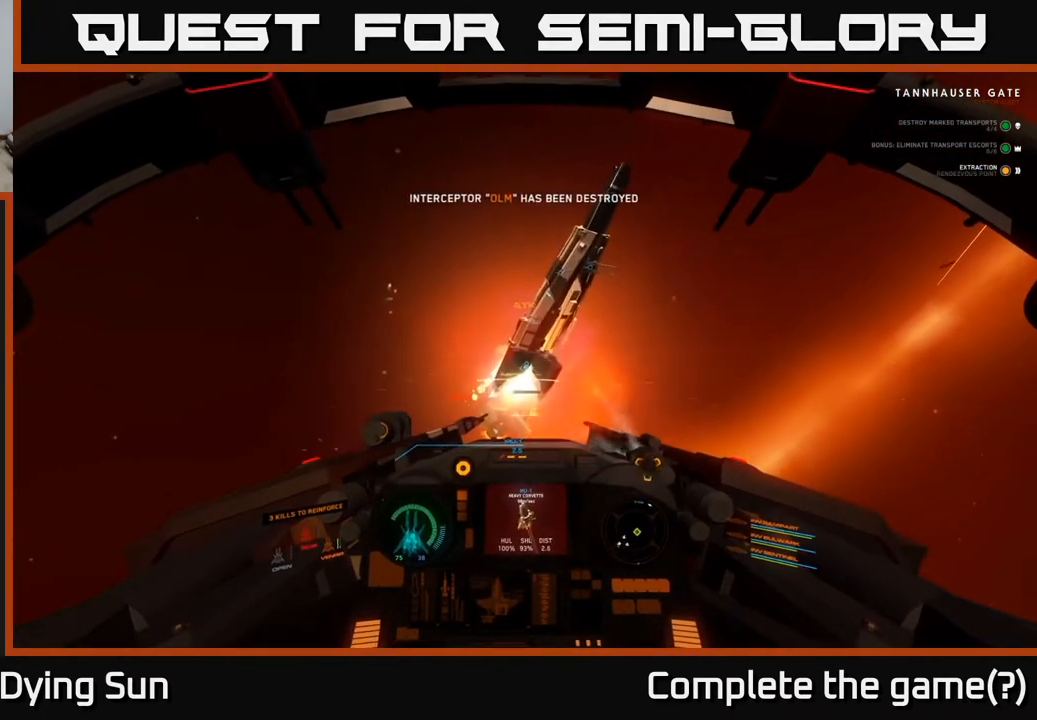
{"buttons": ["L3"], "left_stick": "center", "right_stick": "up", "events": [[67, "L3", "down"], [83, "right_stick", "up-left"], [133, "right_stick", "up"]]}
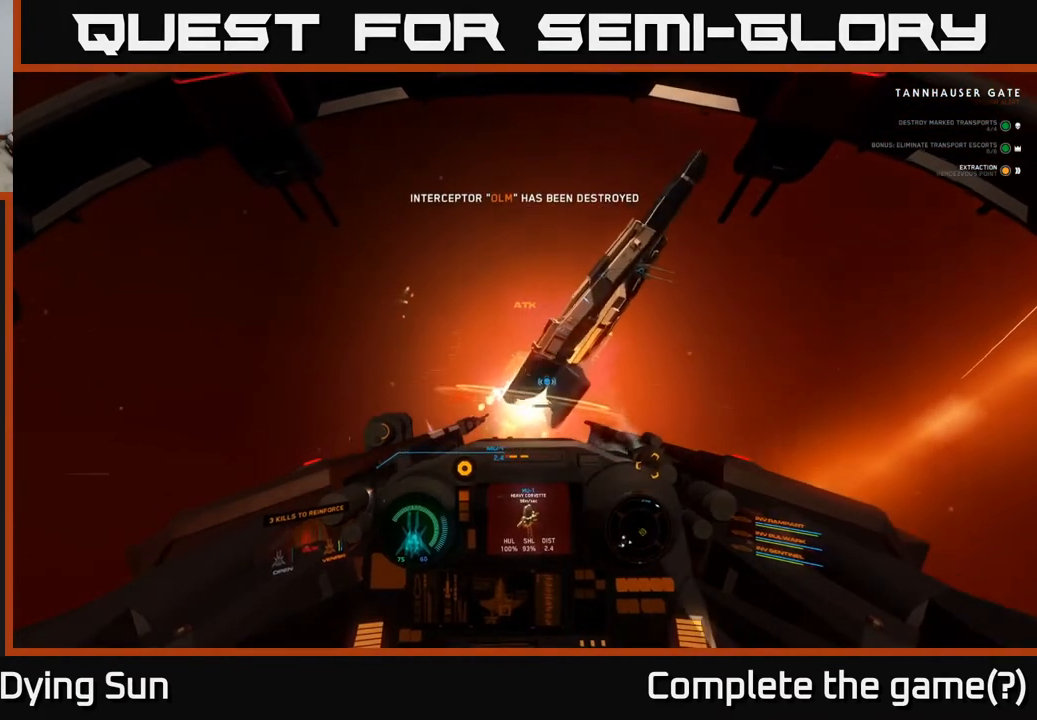
{"buttons": [], "left_stick": "center", "right_stick": "up-right", "events": [[83, "L3", "up"], [350, "right_stick", "up-right"]]}
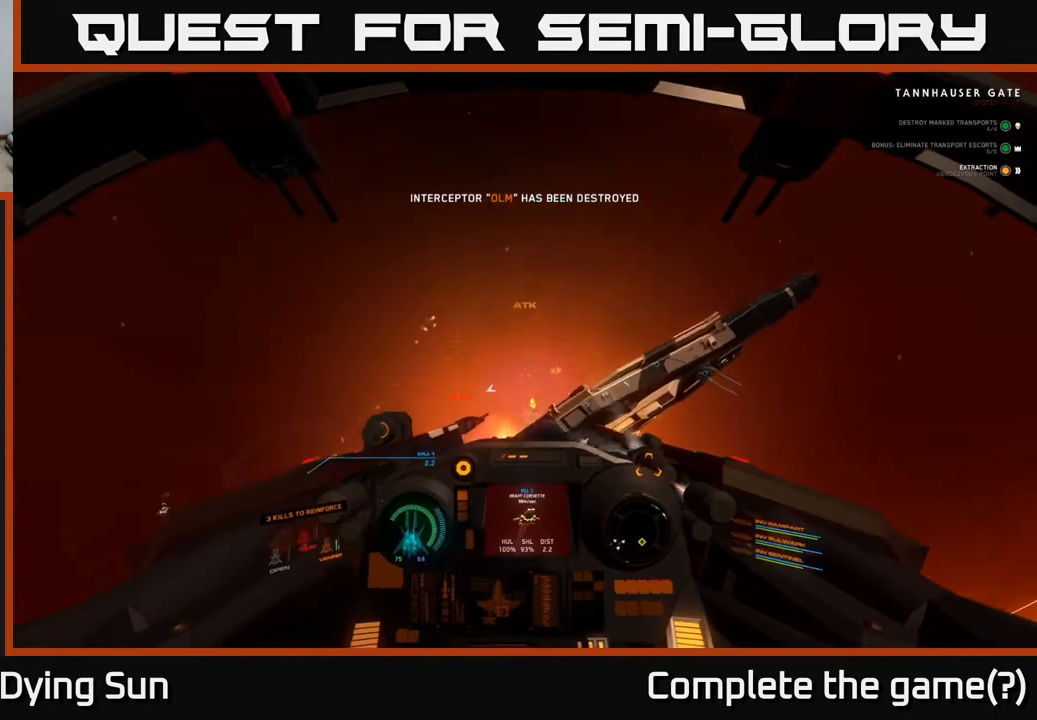
{"buttons": ["L2"], "left_stick": "center", "right_stick": "up-right", "events": [[417, "L2", "down"]]}
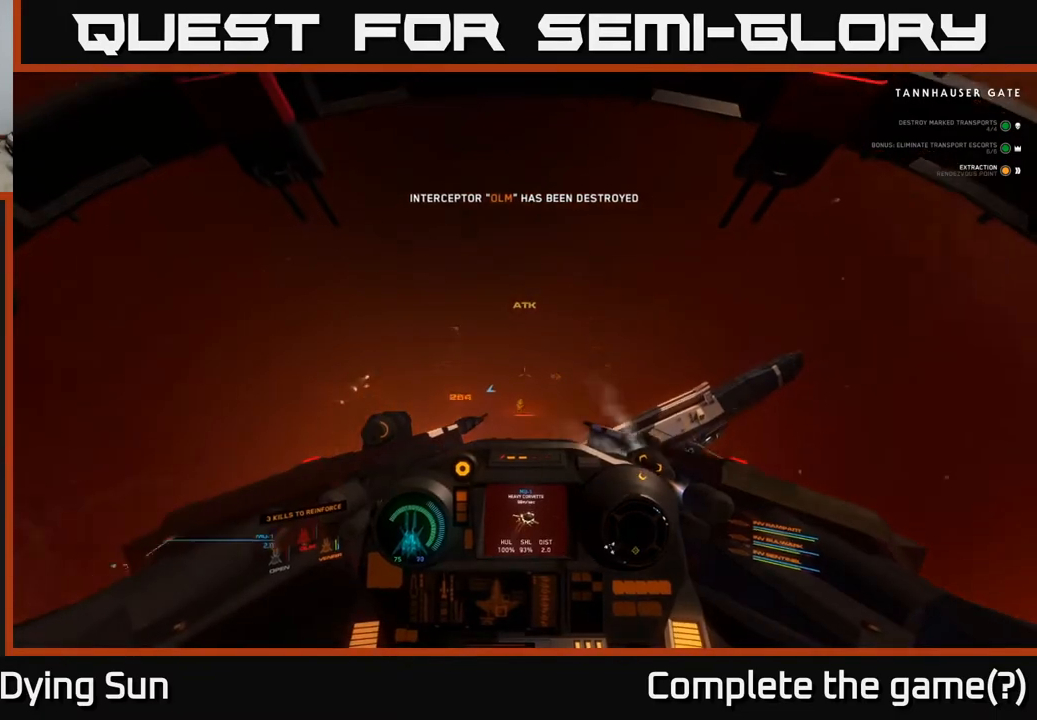
{"buttons": ["L2"], "left_stick": "center", "right_stick": "down-right", "events": [[333, "right_stick", "right"], [433, "right_stick", "down-right"]]}
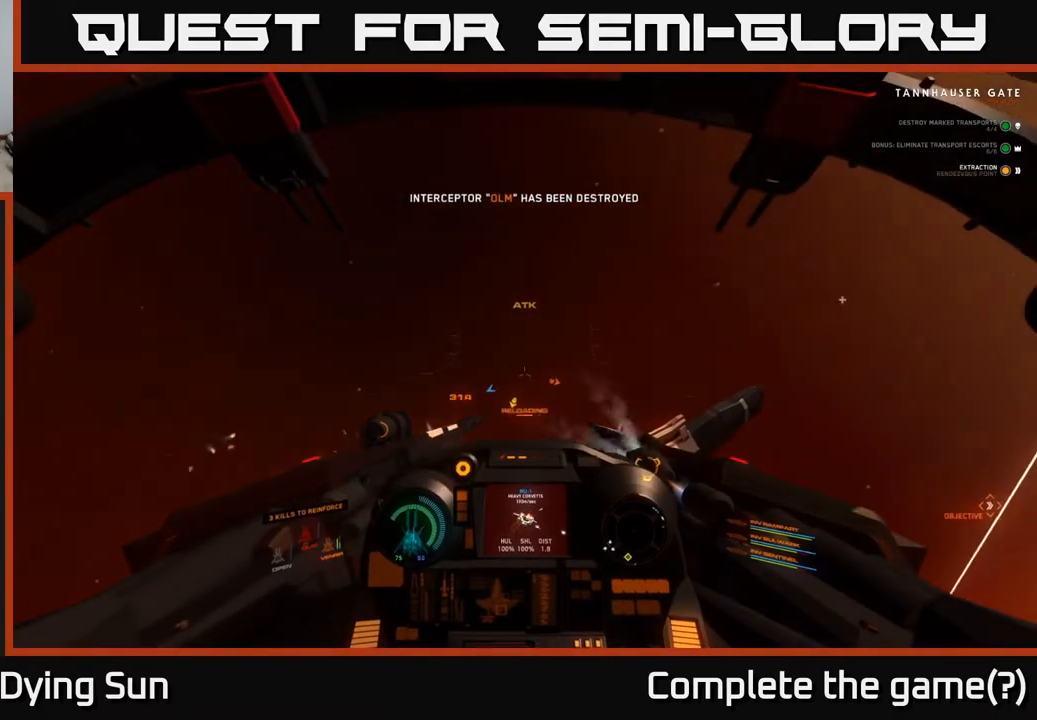
{"buttons": ["L2"], "left_stick": "center", "right_stick": "right", "events": [[183, "right_stick", "right"]]}
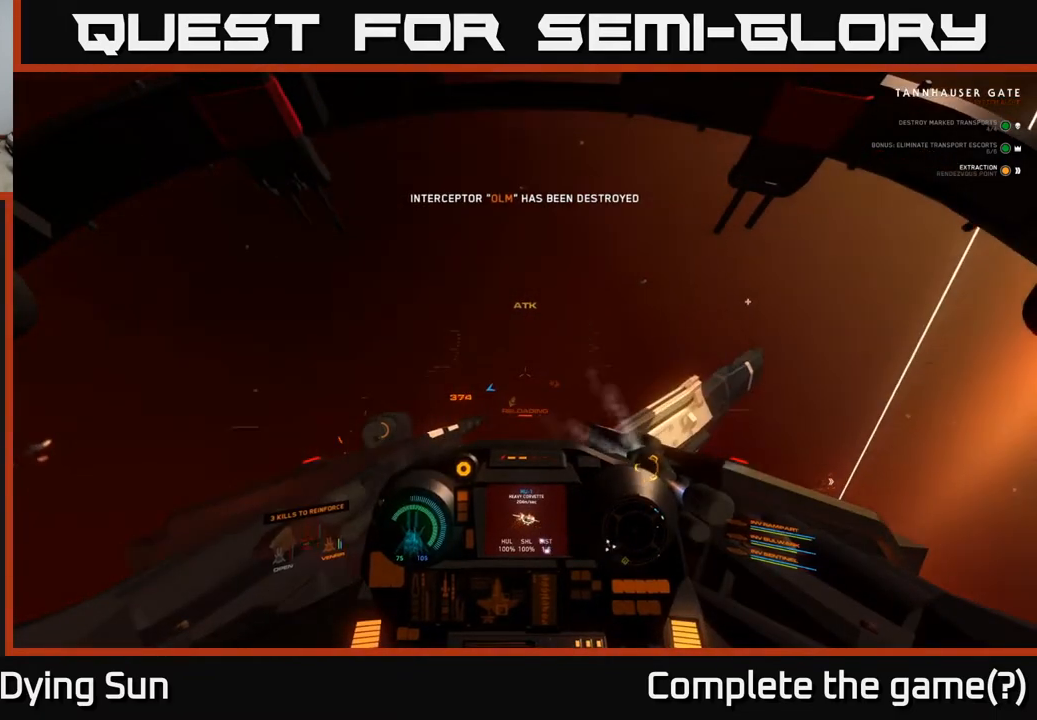
{"buttons": ["L1"], "left_stick": "center", "right_stick": "right", "events": [[83, "L2", "up"], [183, "L1", "down"]]}
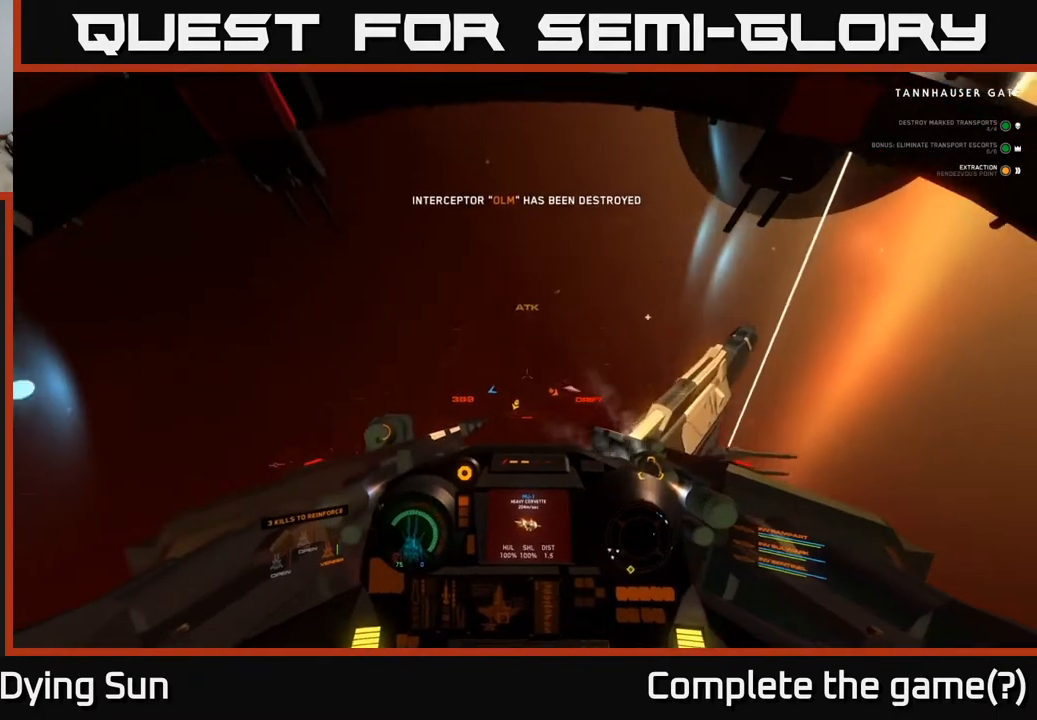
{"buttons": ["L1", "L3"], "left_stick": "down-right", "right_stick": "down-right"}
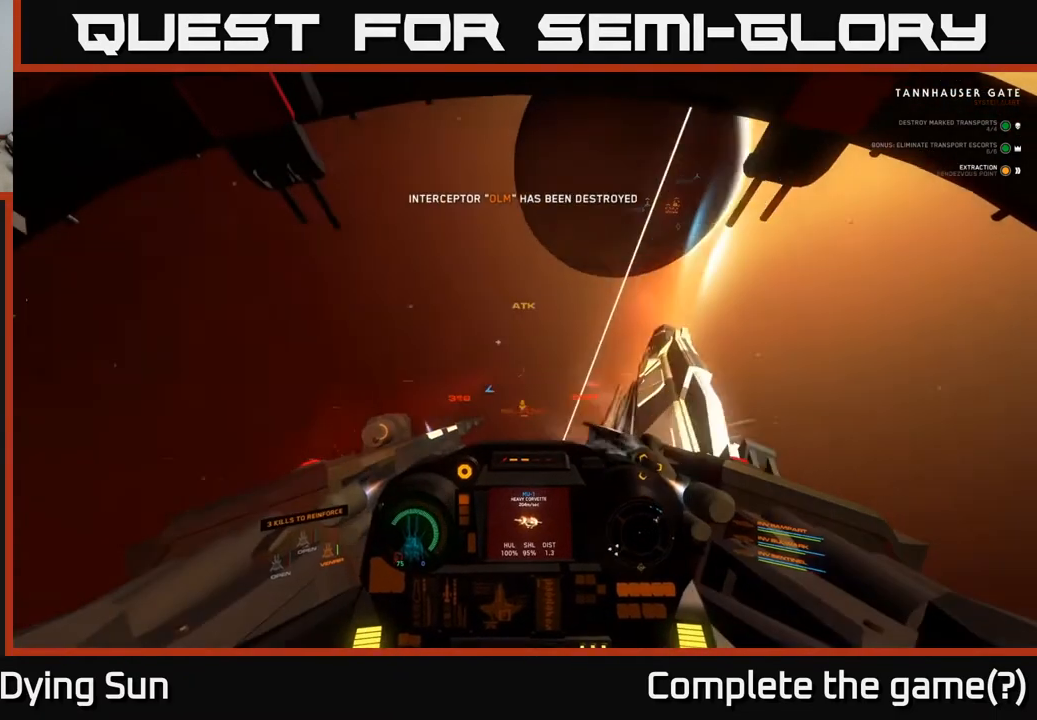
{"buttons": ["L1"], "left_stick": "center", "right_stick": "right", "events": [[333, "right_stick", "right"], [400, "L3", "up"], [400, "left_stick", "center"]]}
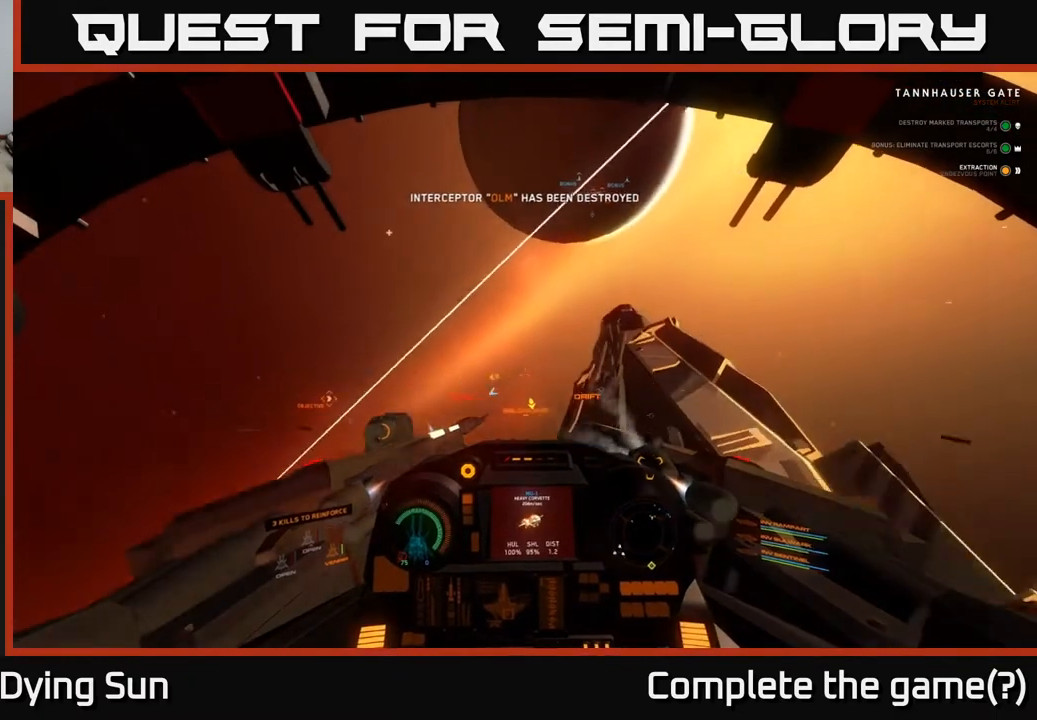
{"buttons": ["R3"], "left_stick": "center", "right_stick": "down-right", "events": [[117, "L1", "up"], [233, "right_stick", "down-right"], [250, "R3", "down"]]}
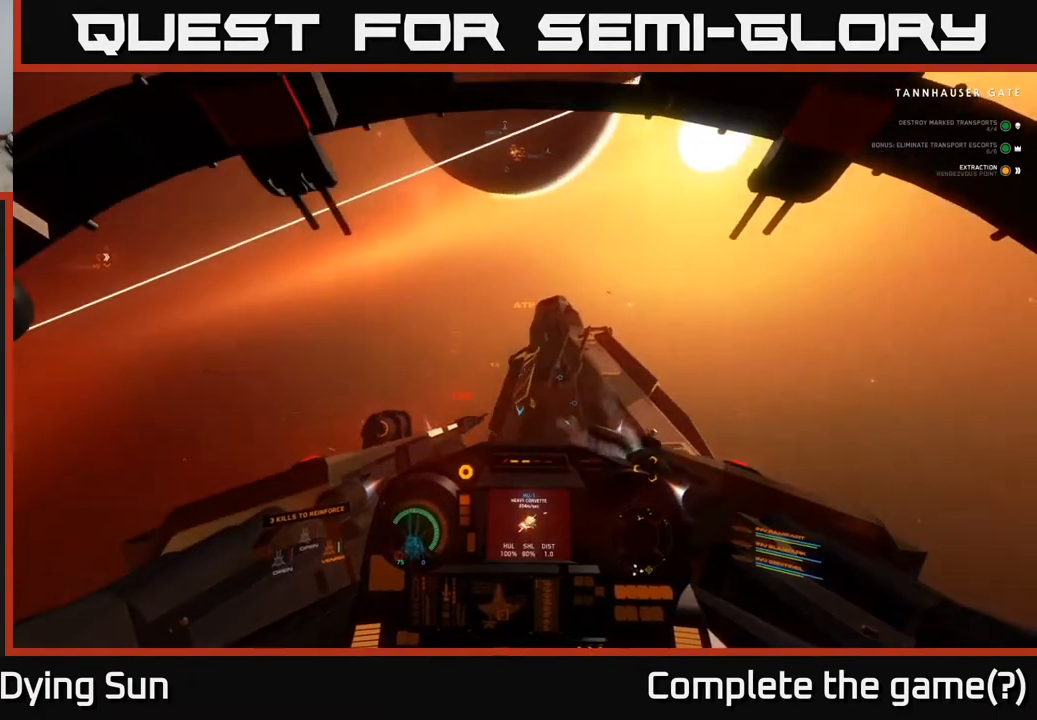
{"buttons": [], "left_stick": "center", "right_stick": "center", "events": [[267, "R3", "up"], [383, "right_stick", "right"], [500, "right_stick", "center"]]}
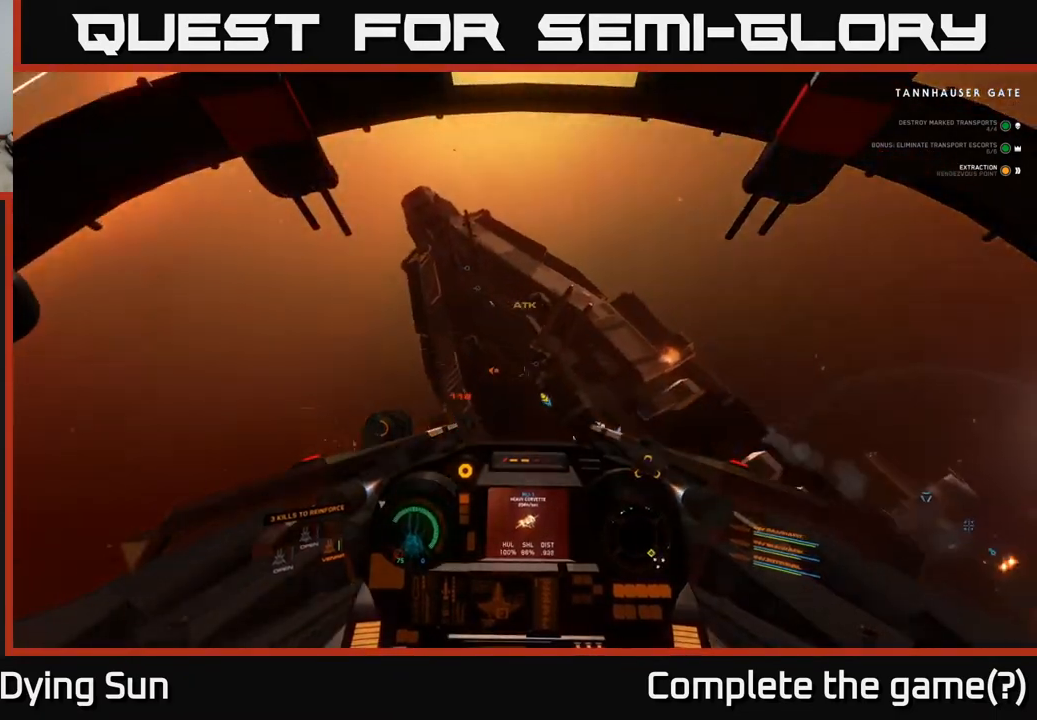
{"buttons": [], "left_stick": "center", "right_stick": "right", "events": [[183, "right_stick", "right"]]}
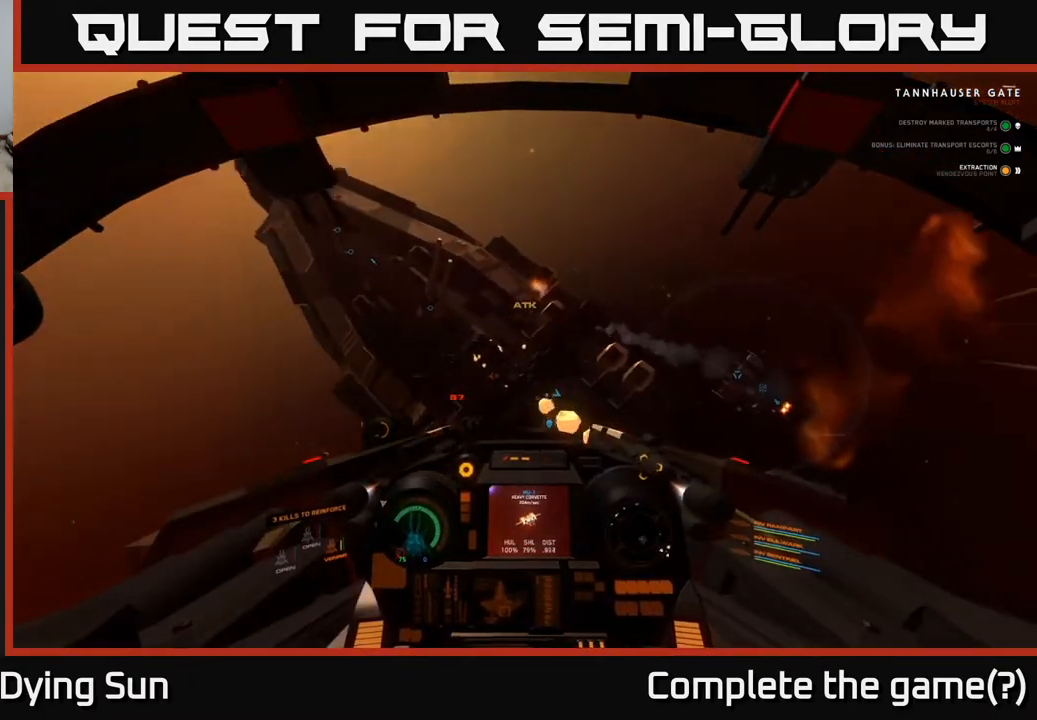
{"buttons": [], "left_stick": "center", "right_stick": "up-left", "events": [[50, "right_stick", "center"], [117, "right_stick", "left"], [150, "left_stick", "left"], [267, "R2", "down"], [350, "R2", "up"], [367, "left_stick", "center"], [367, "right_stick", "up-left"]]}
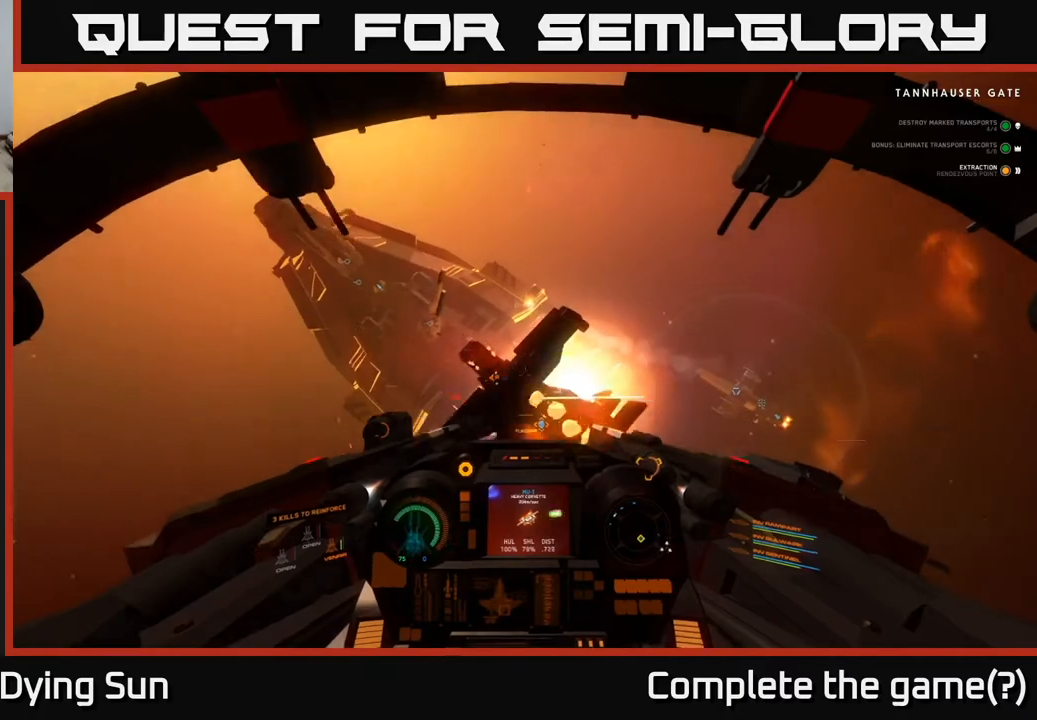
{"buttons": ["L3"], "left_stick": "up-left", "right_stick": "center", "events": [[100, "R2", "down"], [167, "right_stick", "center"], [200, "R2", "up"], [233, "right_stick", "down"], [267, "left_stick", "right"], [317, "L3", "down"], [317, "right_stick", "down-right"], [367, "left_stick", "up-left"], [417, "right_stick", "center"]]}
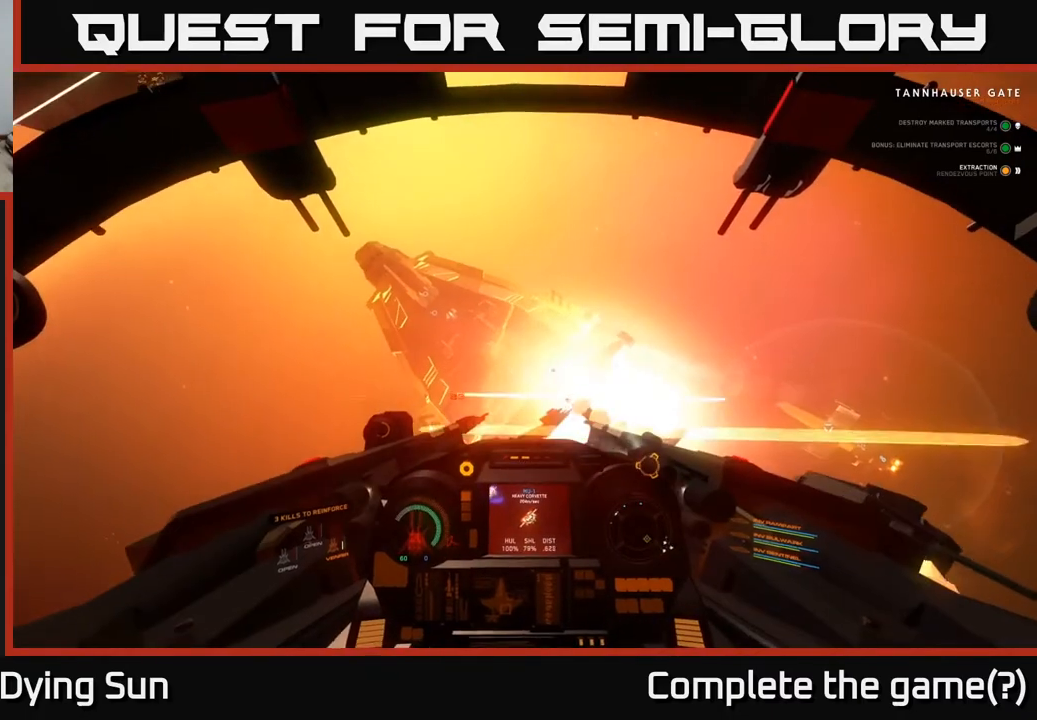
{"buttons": [], "left_stick": "left", "right_stick": "center", "events": [[100, "right_stick", "up"], [133, "L3", "up"], [200, "left_stick", "center"], [300, "right_stick", "center"], [350, "left_stick", "up"], [367, "R1", "down"], [433, "left_stick", "left"], [450, "R1", "up"]]}
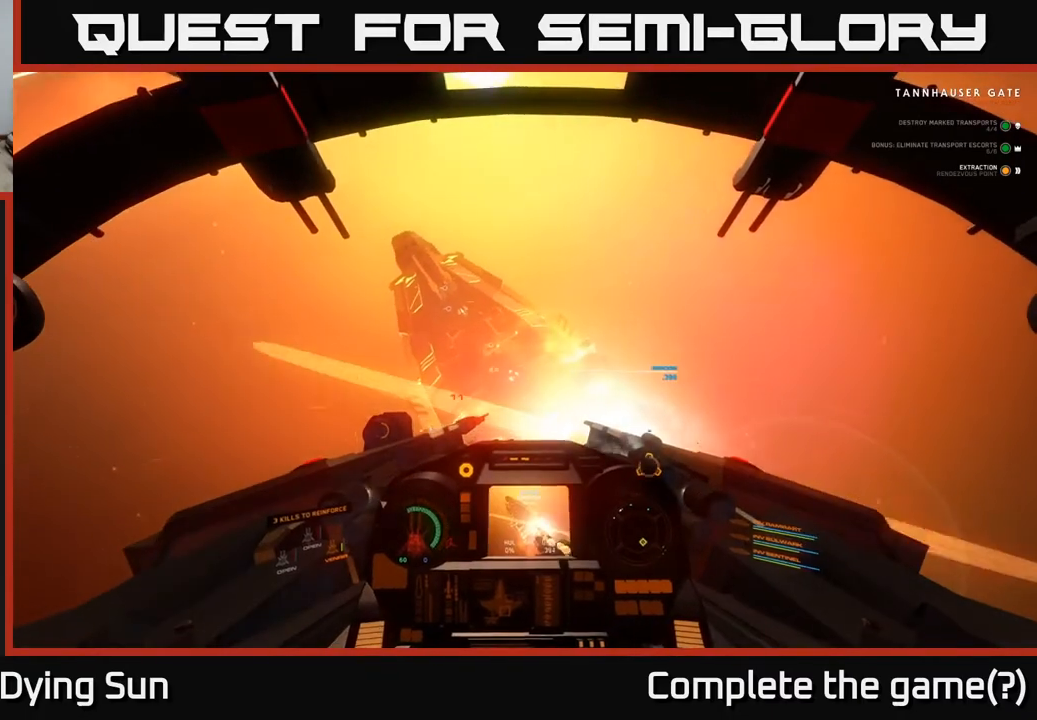
{"buttons": [], "left_stick": "center", "right_stick": "center", "events": [[33, "right_stick", "down"], [67, "left_stick", "center"], [83, "L2", "down"], [133, "right_stick", "center"], [200, "R2", "down"], [233, "right_stick", "up-left"], [367, "L2", "up"], [383, "right_stick", "center"], [500, "R2", "up"]]}
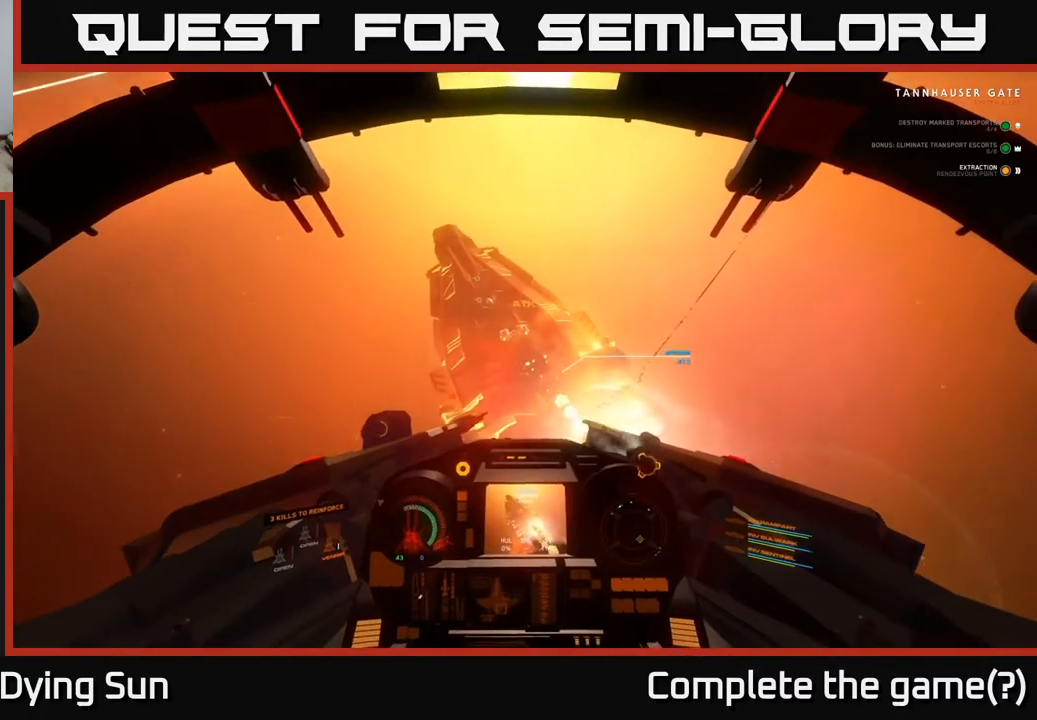
{"buttons": [], "left_stick": "center", "right_stick": "center", "events": [[50, "R2", "down"], [150, "R2", "up"], [167, "right_stick", "up"], [200, "R2", "down"], [217, "left_stick", "up-left"], [267, "L2", "down"], [300, "R2", "up"], [300, "left_stick", "center"], [300, "right_stick", "center"], [350, "R2", "down"], [450, "R2", "up"], [483, "L2", "up"]]}
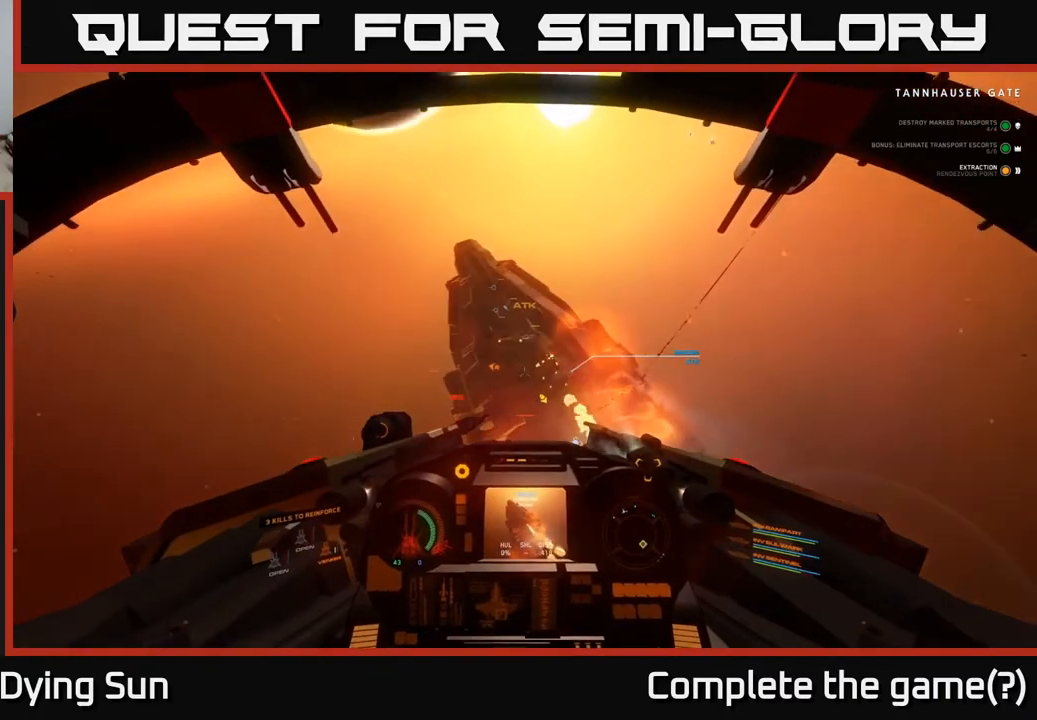
{"buttons": ["L2"], "left_stick": "center", "right_stick": "center", "events": [[33, "R2", "down"], [100, "R2", "up"], [233, "Y", "down"], [283, "Y", "up"], [500, "L2", "down"]]}